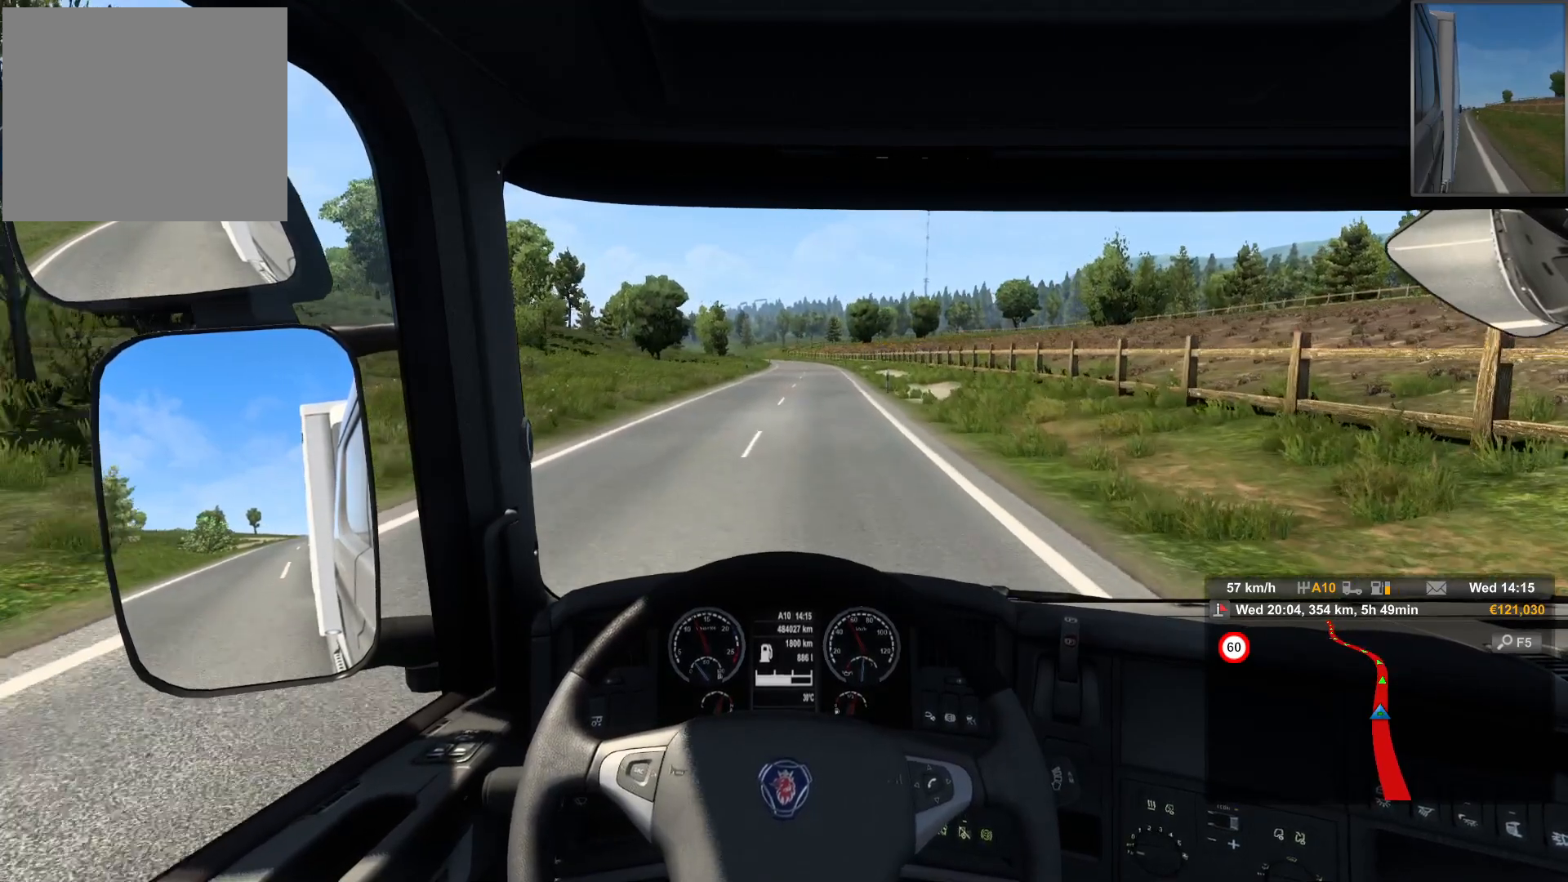
Gameplay with a controller (PlayStation layout); each line is a JSON object with the inputs held at the frame after it. "events" lists button and stick changes between this image and that frame as [ms after this image, input, new state], when the widget could be followed in between.
{"buttons": [], "left_stick": "right", "right_stick": "center", "events": [[417, "left_stick", "right"]]}
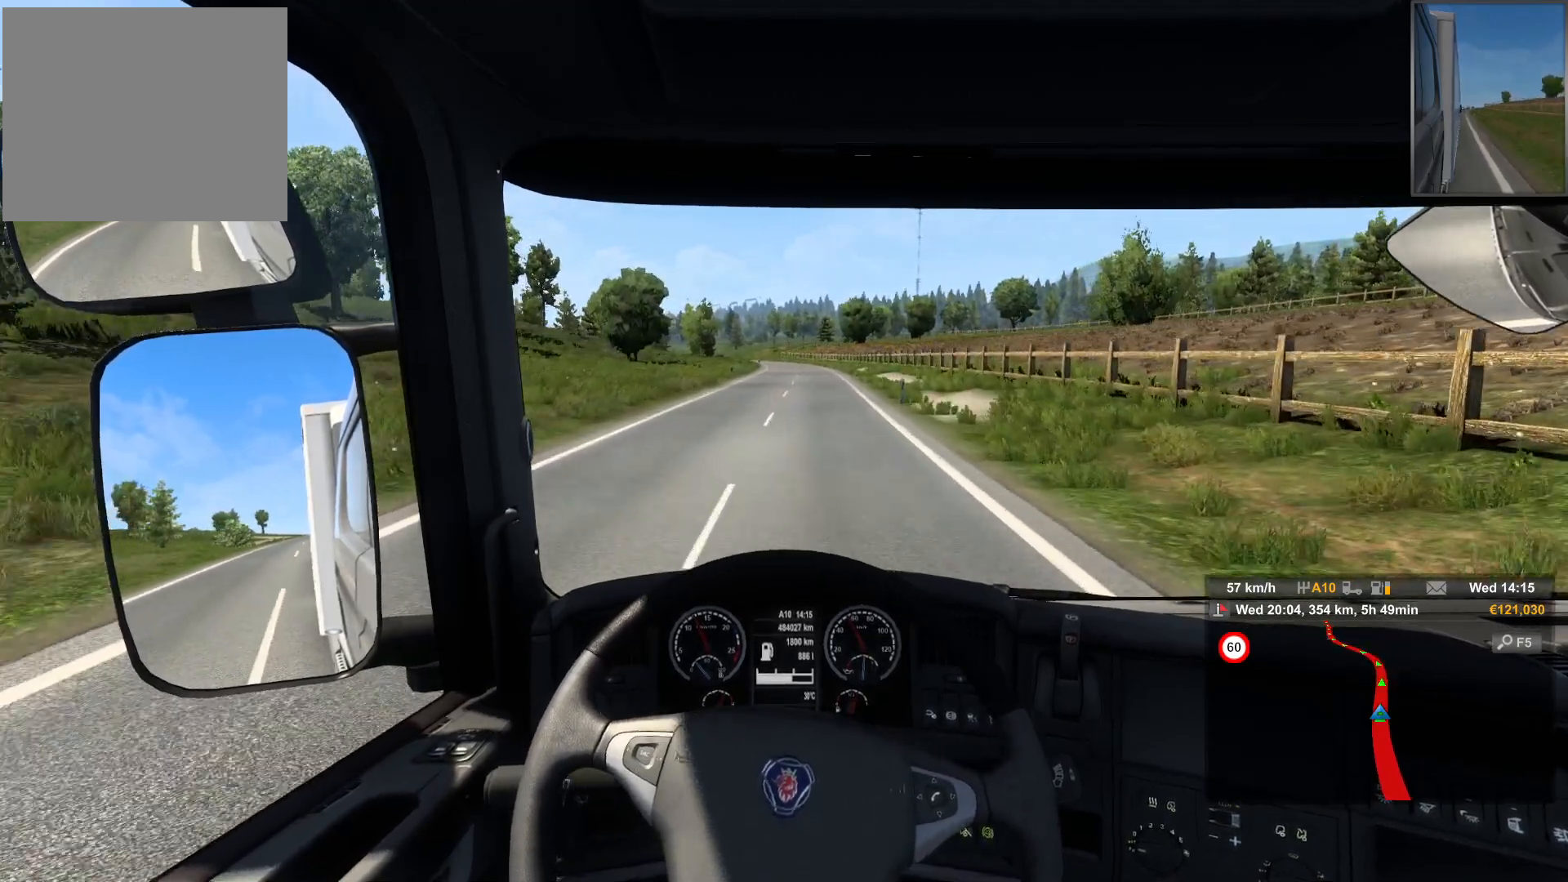
{"buttons": [], "left_stick": "center", "right_stick": "center", "events": [[150, "left_stick", "center"]]}
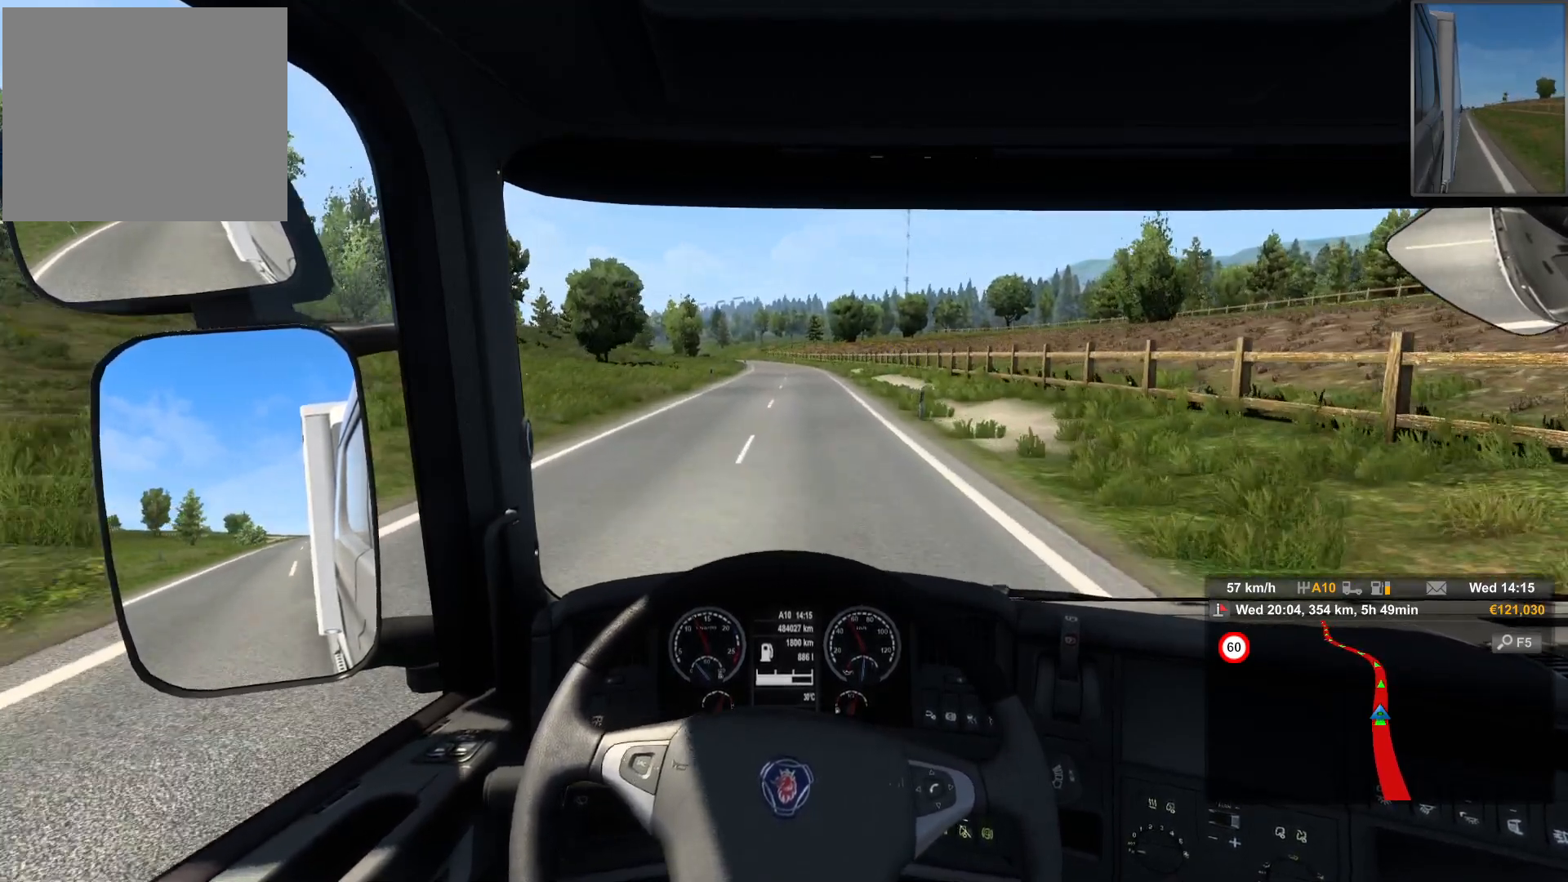
{"buttons": [], "left_stick": "center", "right_stick": "center", "events": []}
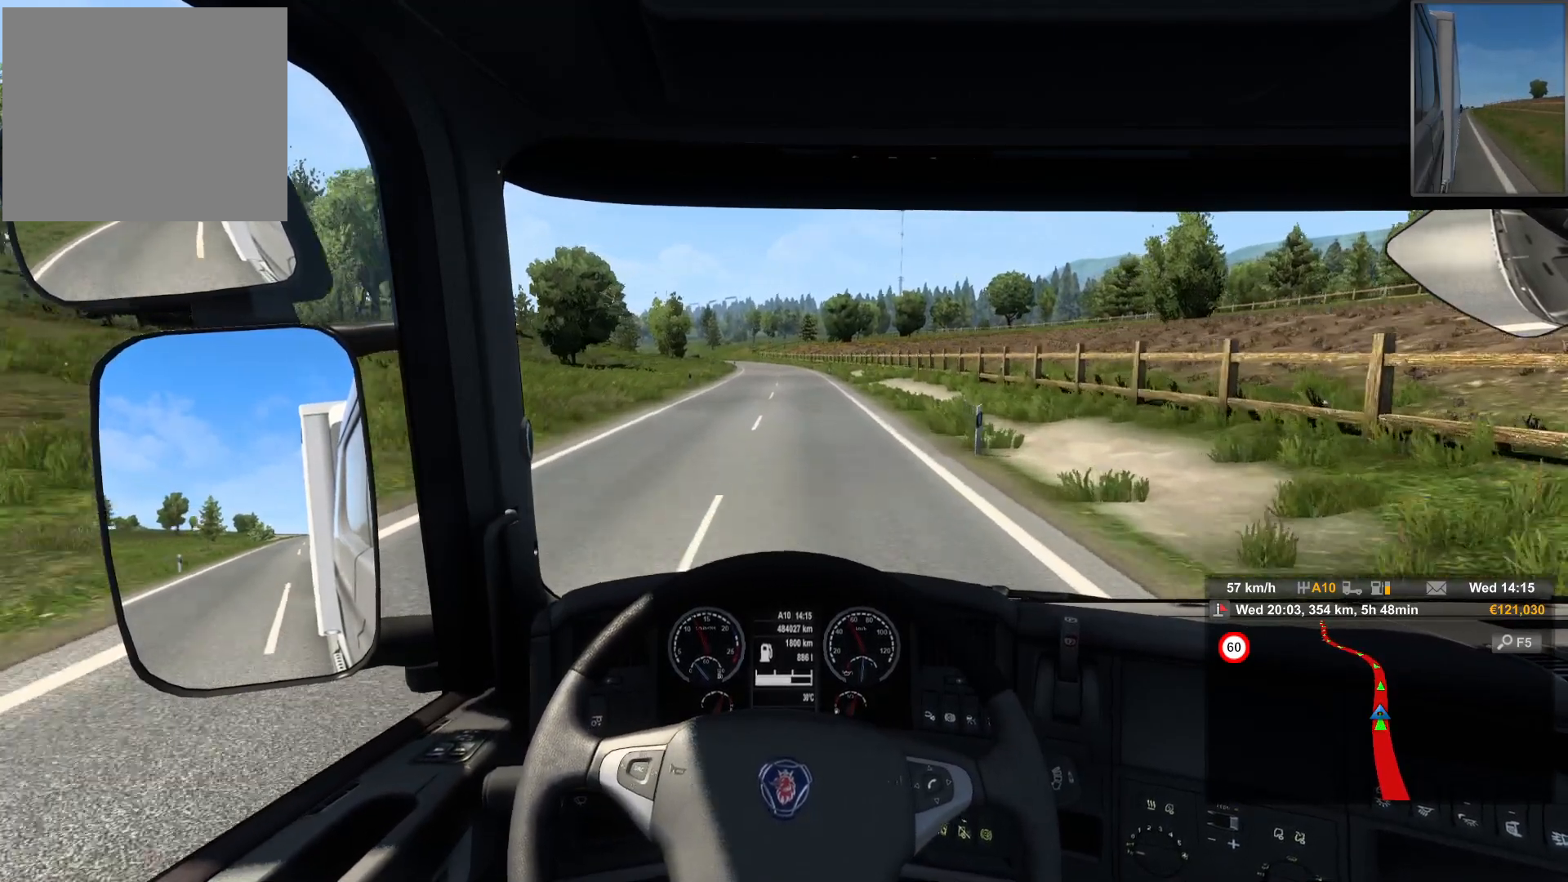
{"buttons": [], "left_stick": "center", "right_stick": "center", "events": [[200, "left_stick", "right"], [417, "left_stick", "center"]]}
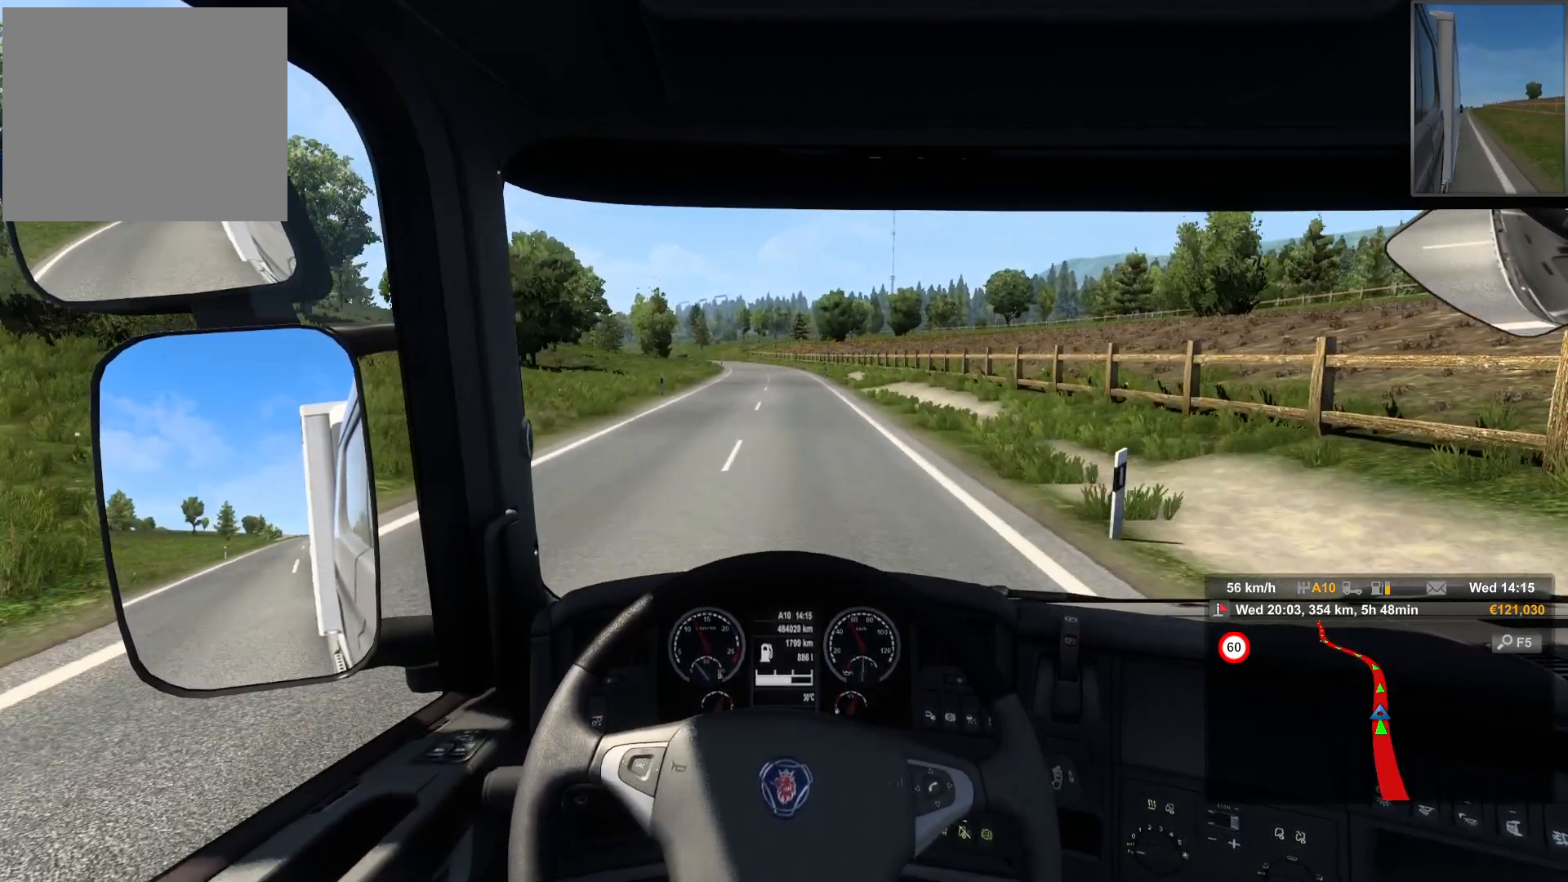
{"buttons": [], "left_stick": "center", "right_stick": "center", "events": []}
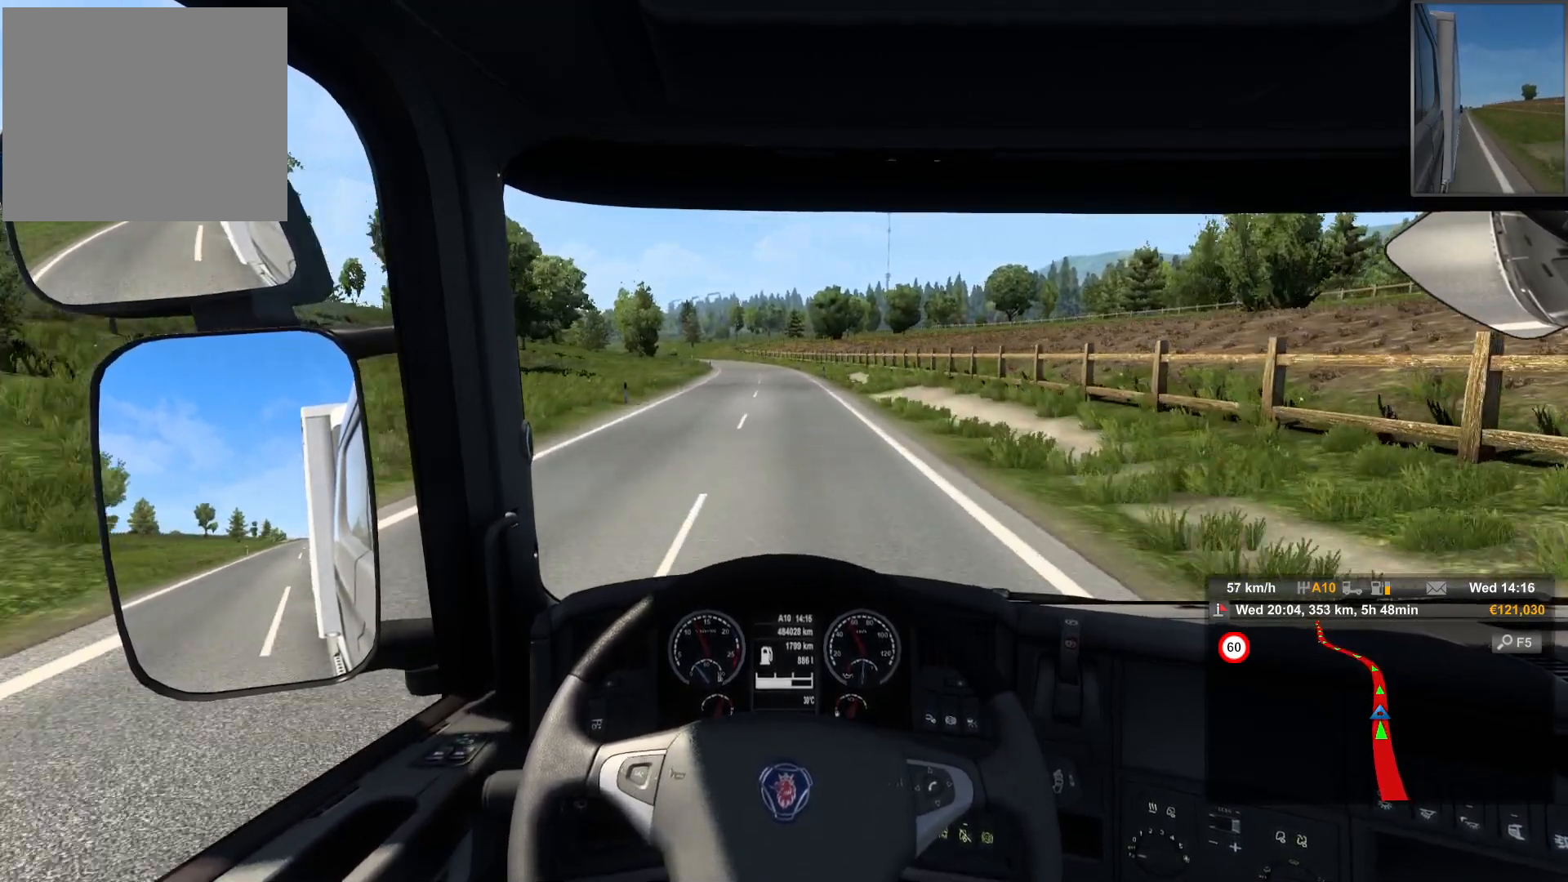
{"buttons": [], "left_stick": "center", "right_stick": "center", "events": []}
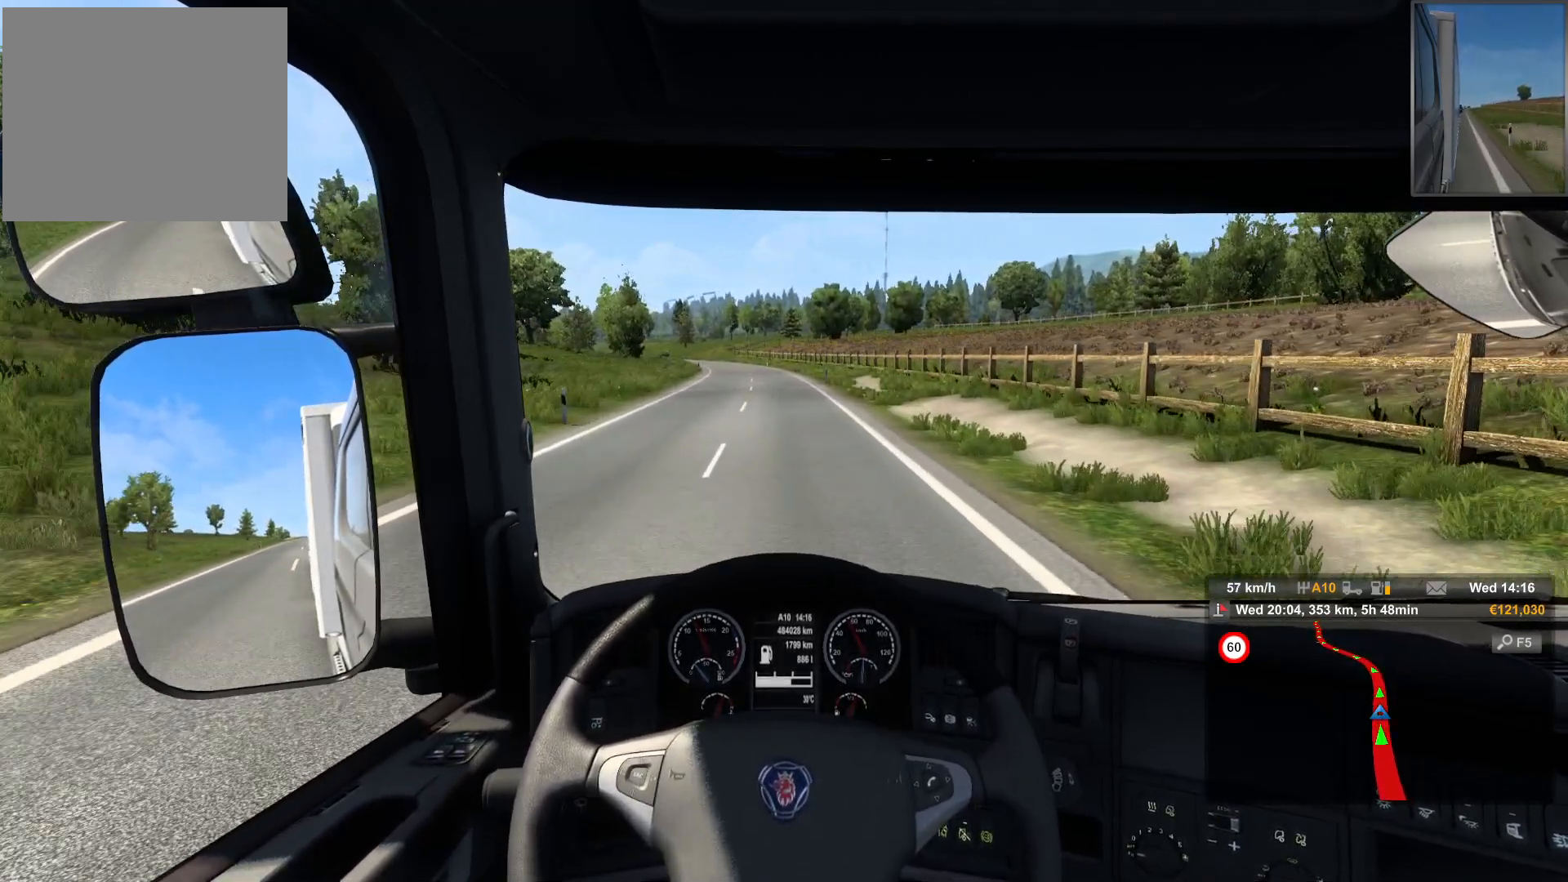
{"buttons": [], "left_stick": "left", "right_stick": "center", "events": [[283, "left_stick", "left"]]}
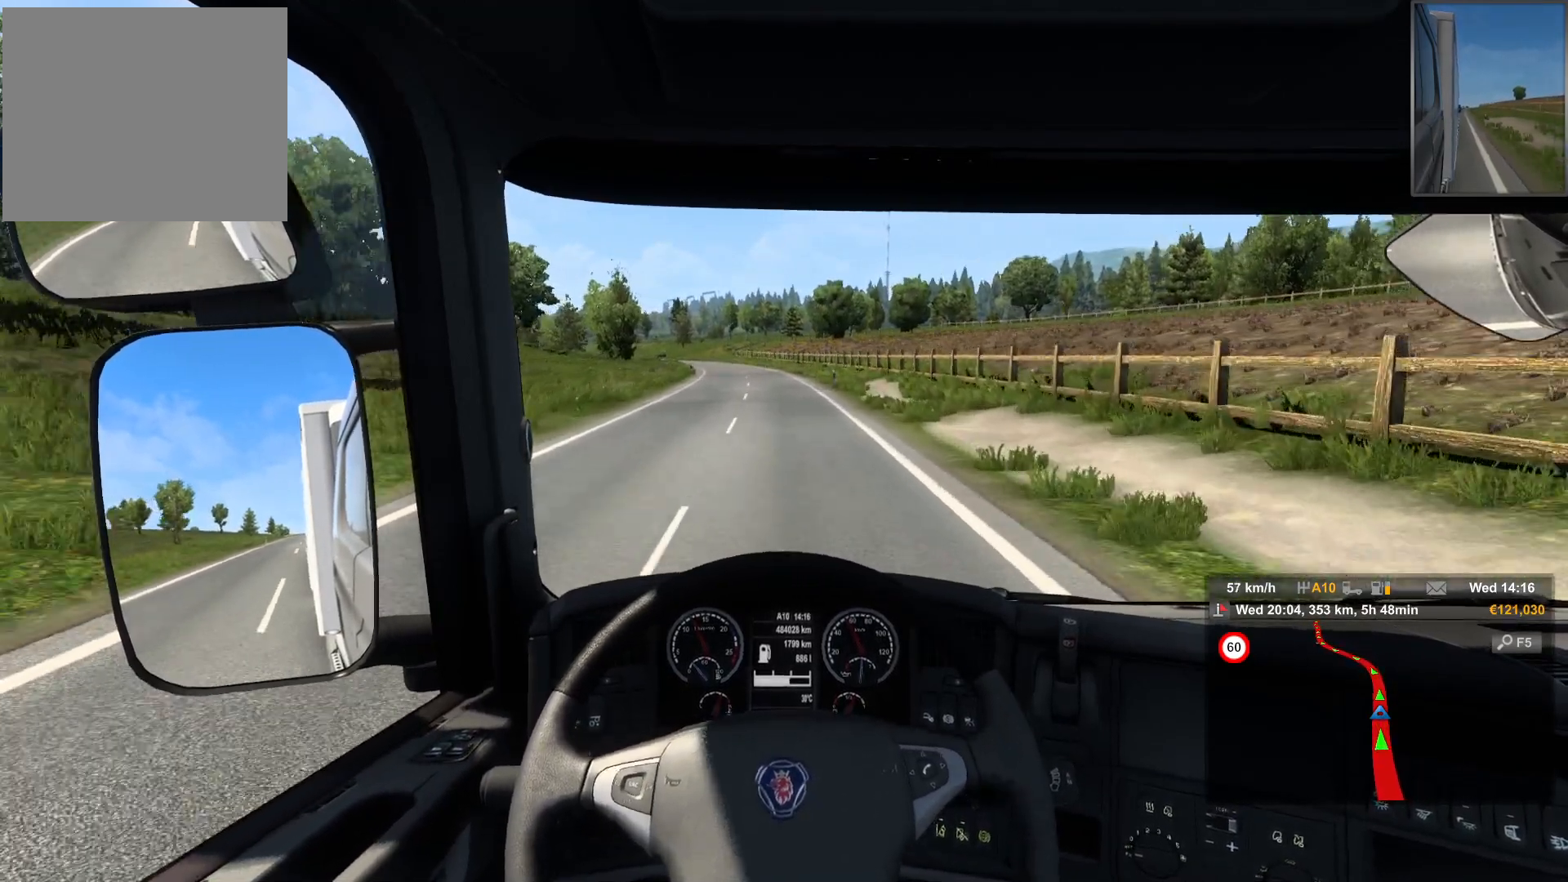
{"buttons": [], "left_stick": "center", "right_stick": "center", "events": [[317, "left_stick", "center"]]}
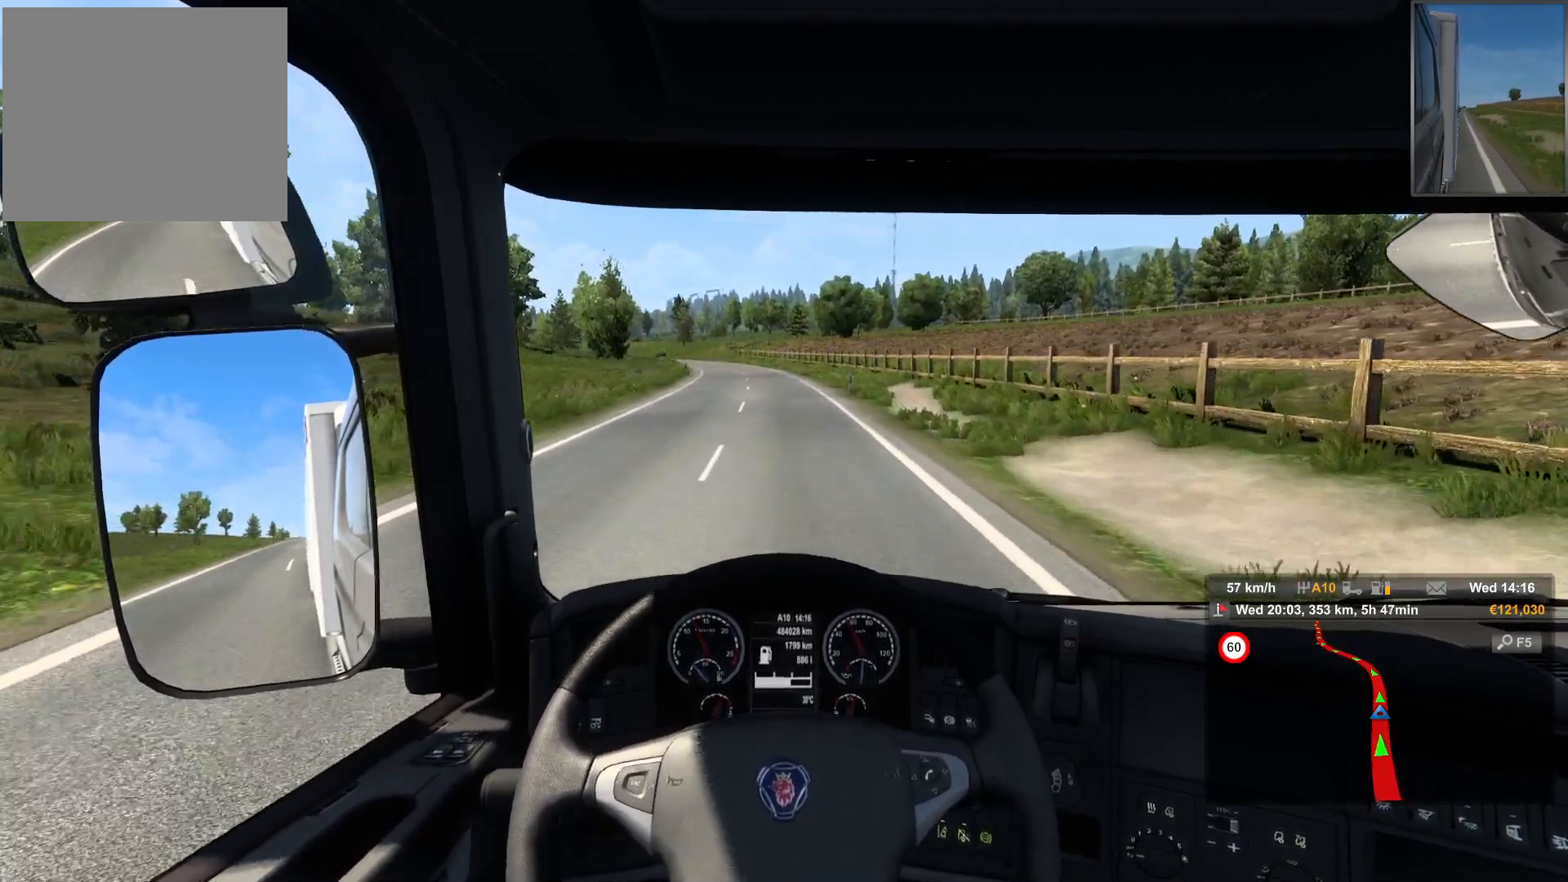
{"buttons": [], "left_stick": "center", "right_stick": "center", "events": []}
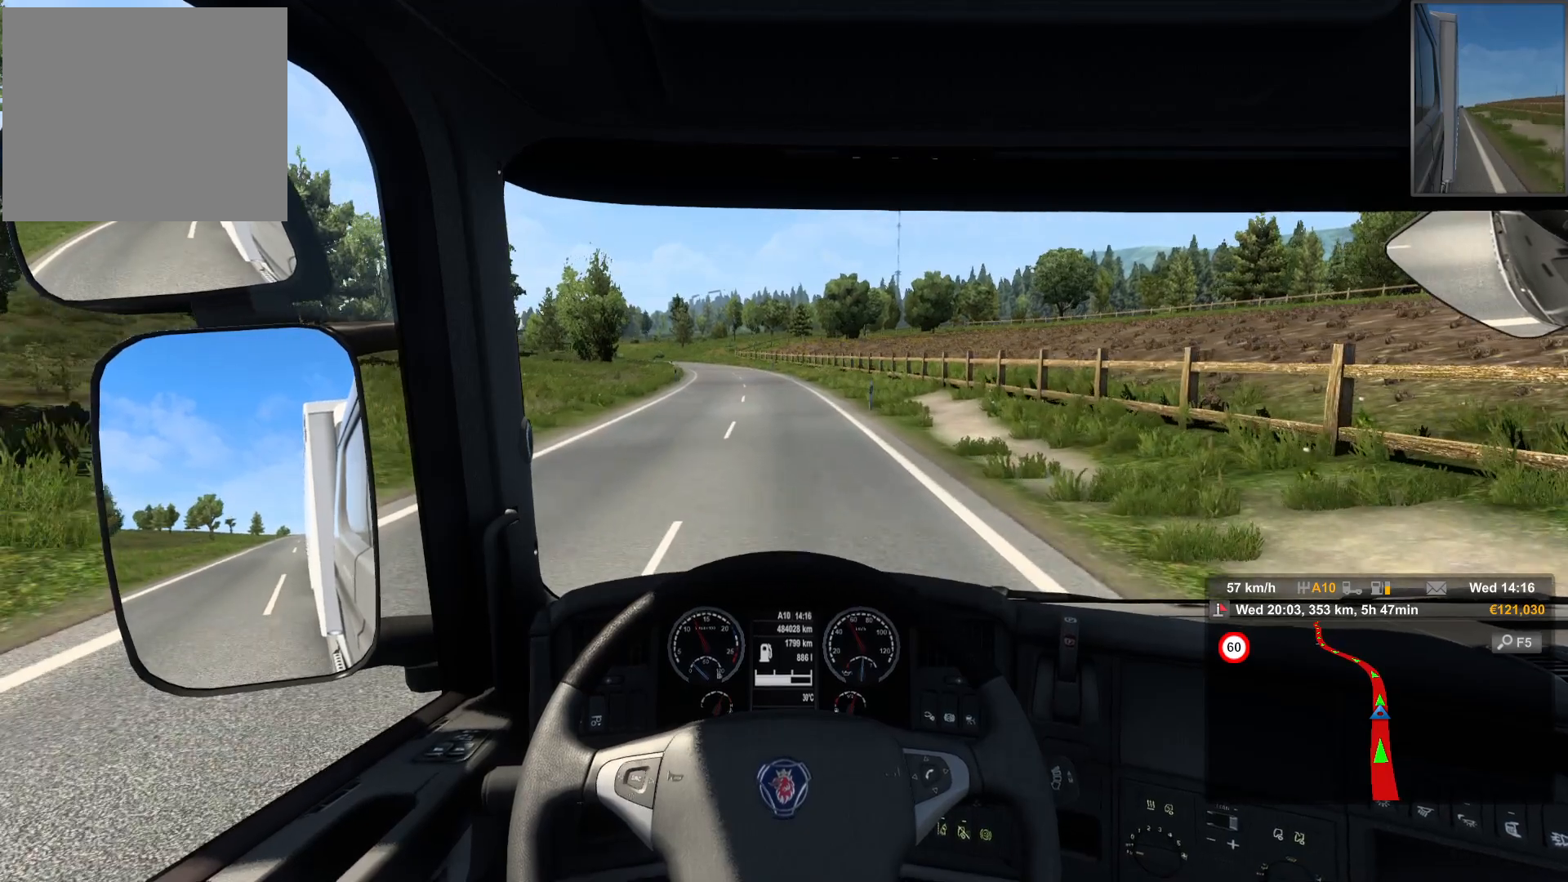
{"buttons": [], "left_stick": "center", "right_stick": "center", "events": []}
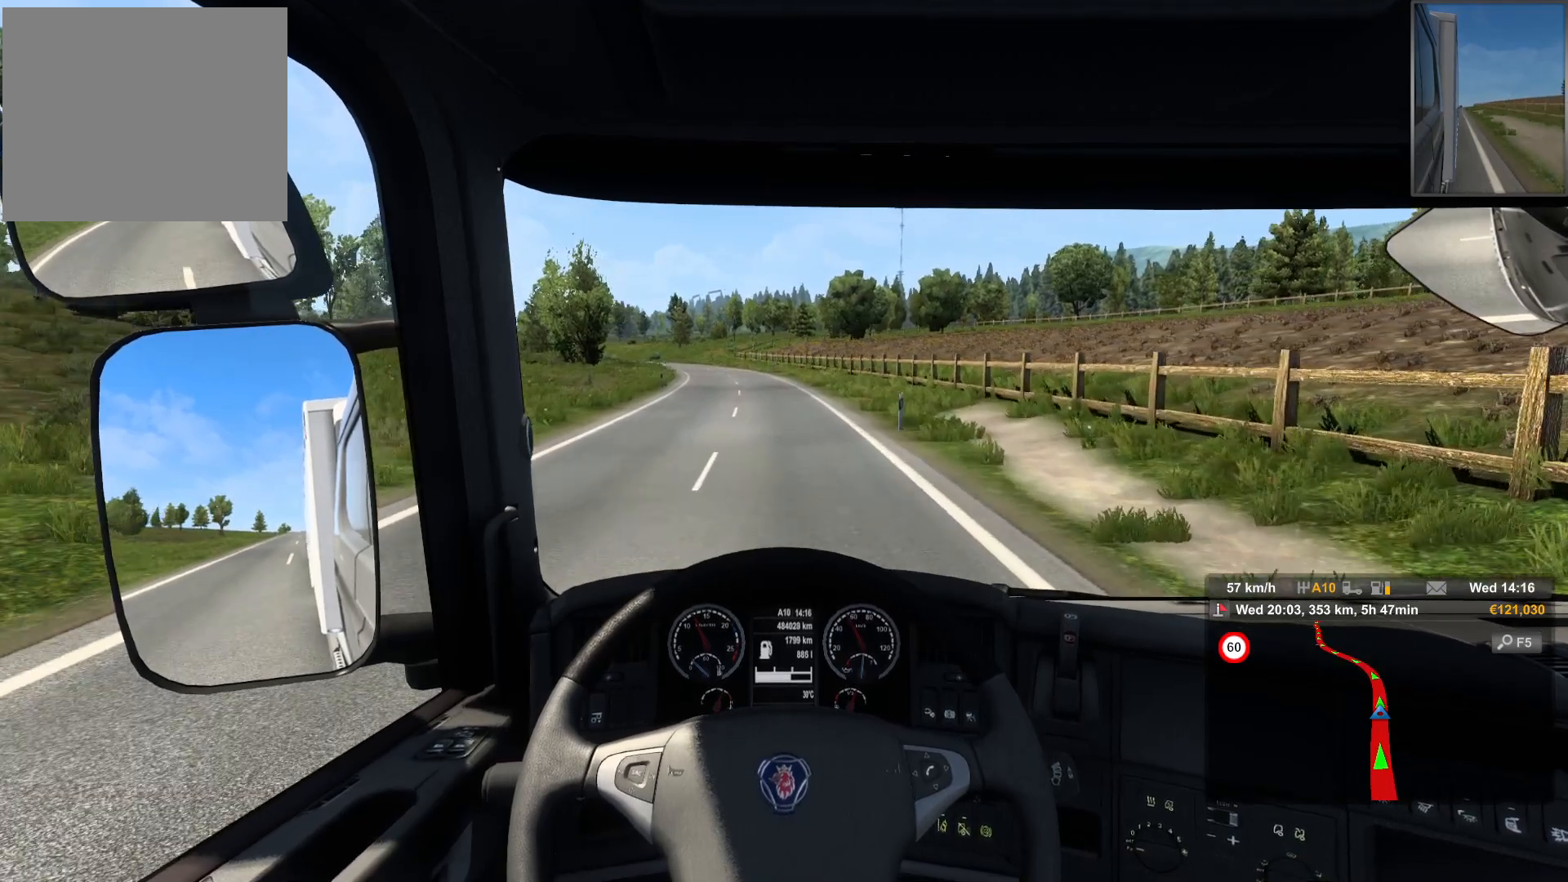
{"buttons": [], "left_stick": "center", "right_stick": "center", "events": []}
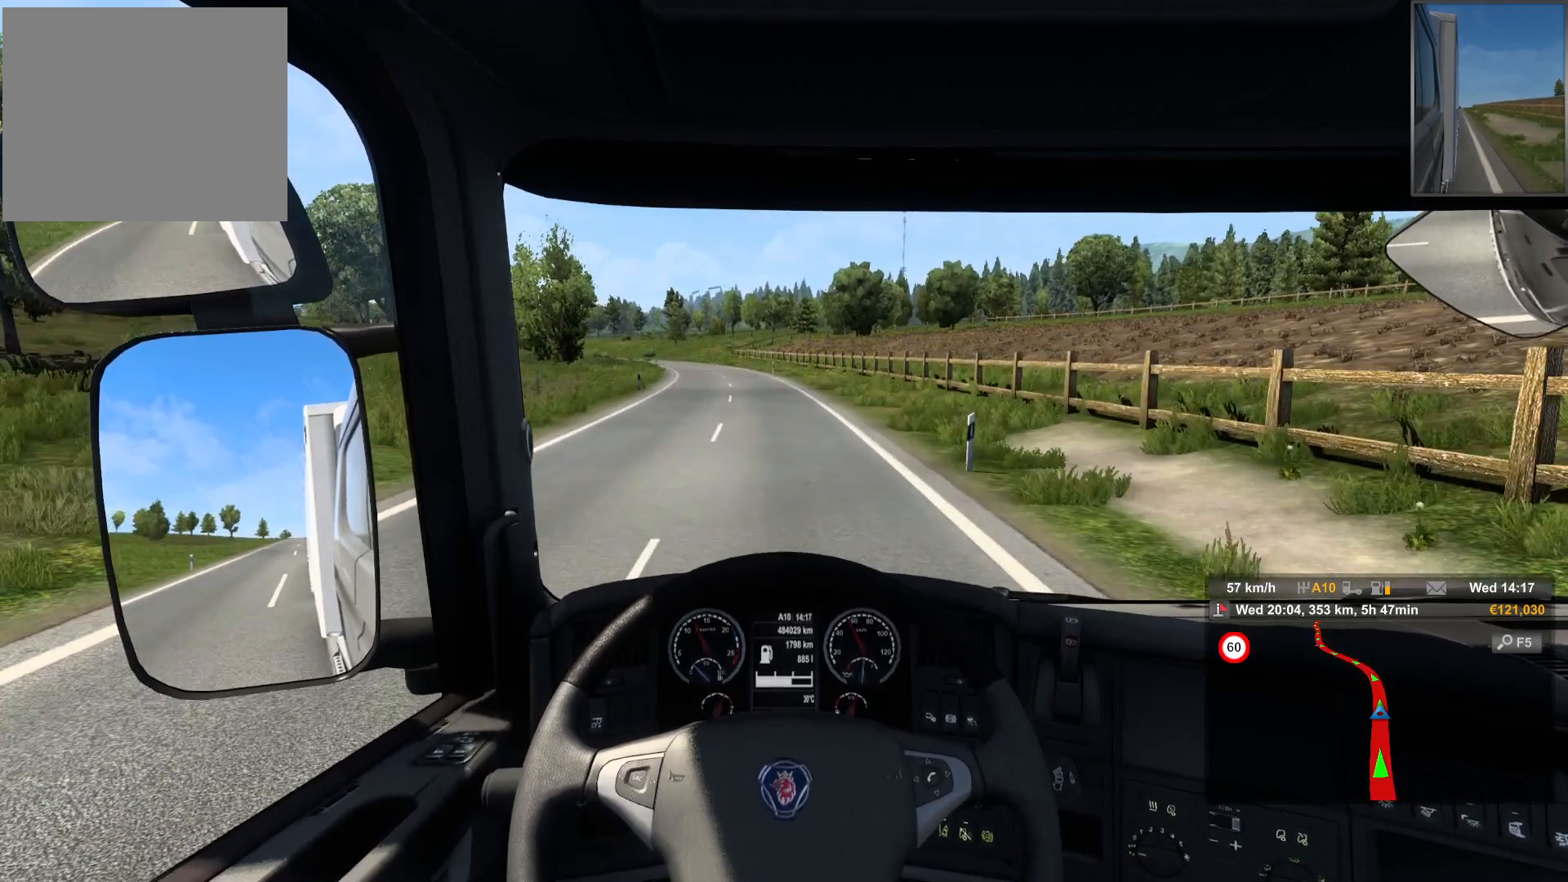
{"buttons": [], "left_stick": "center", "right_stick": "center", "events": []}
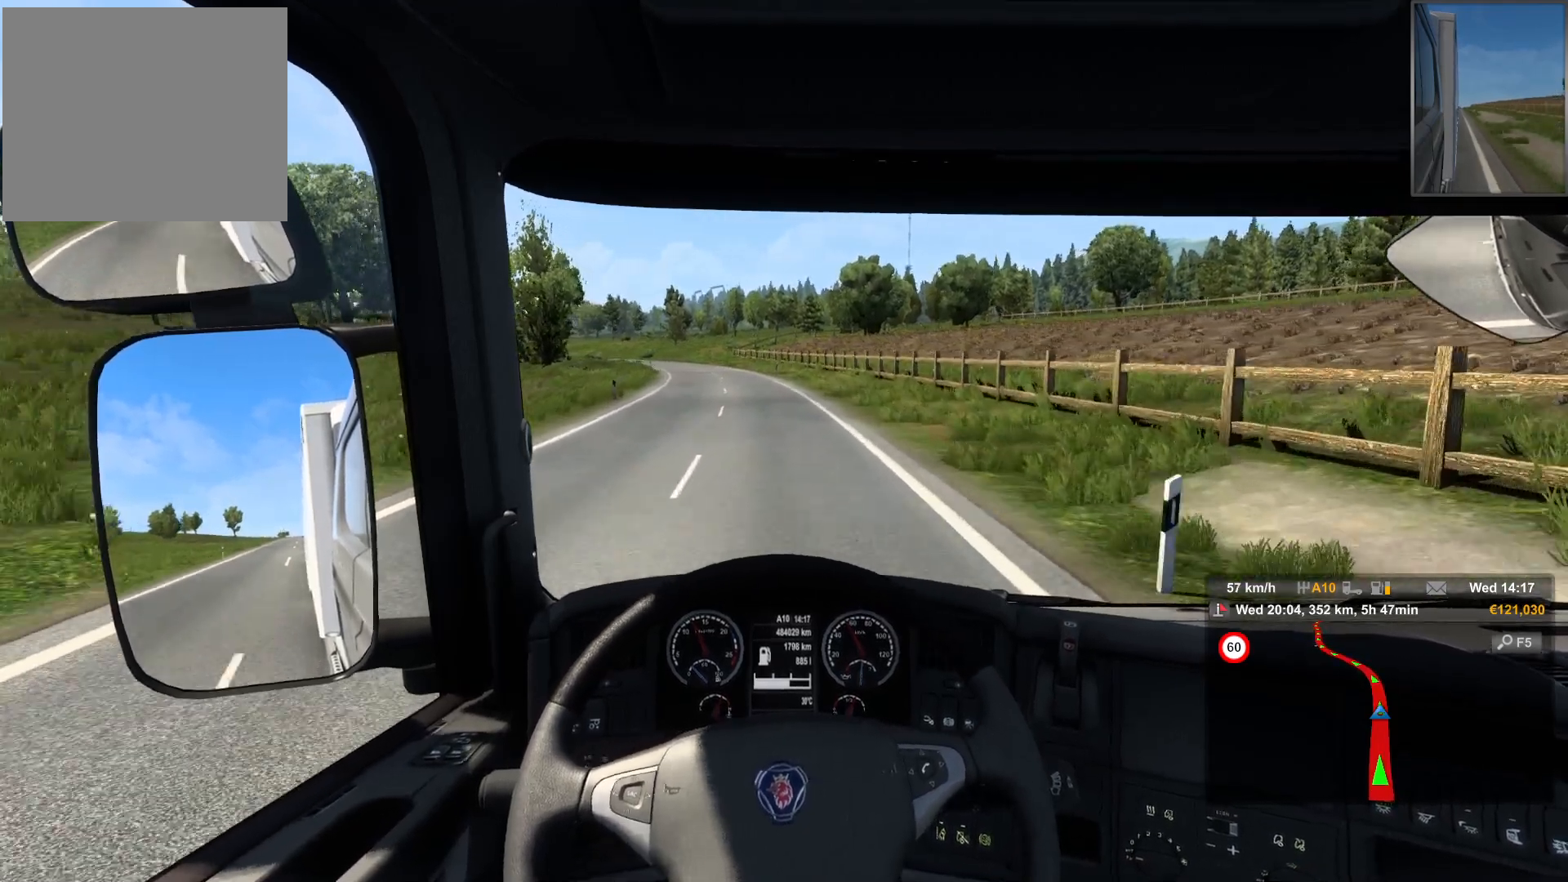
{"buttons": [], "left_stick": "center", "right_stick": "center", "events": []}
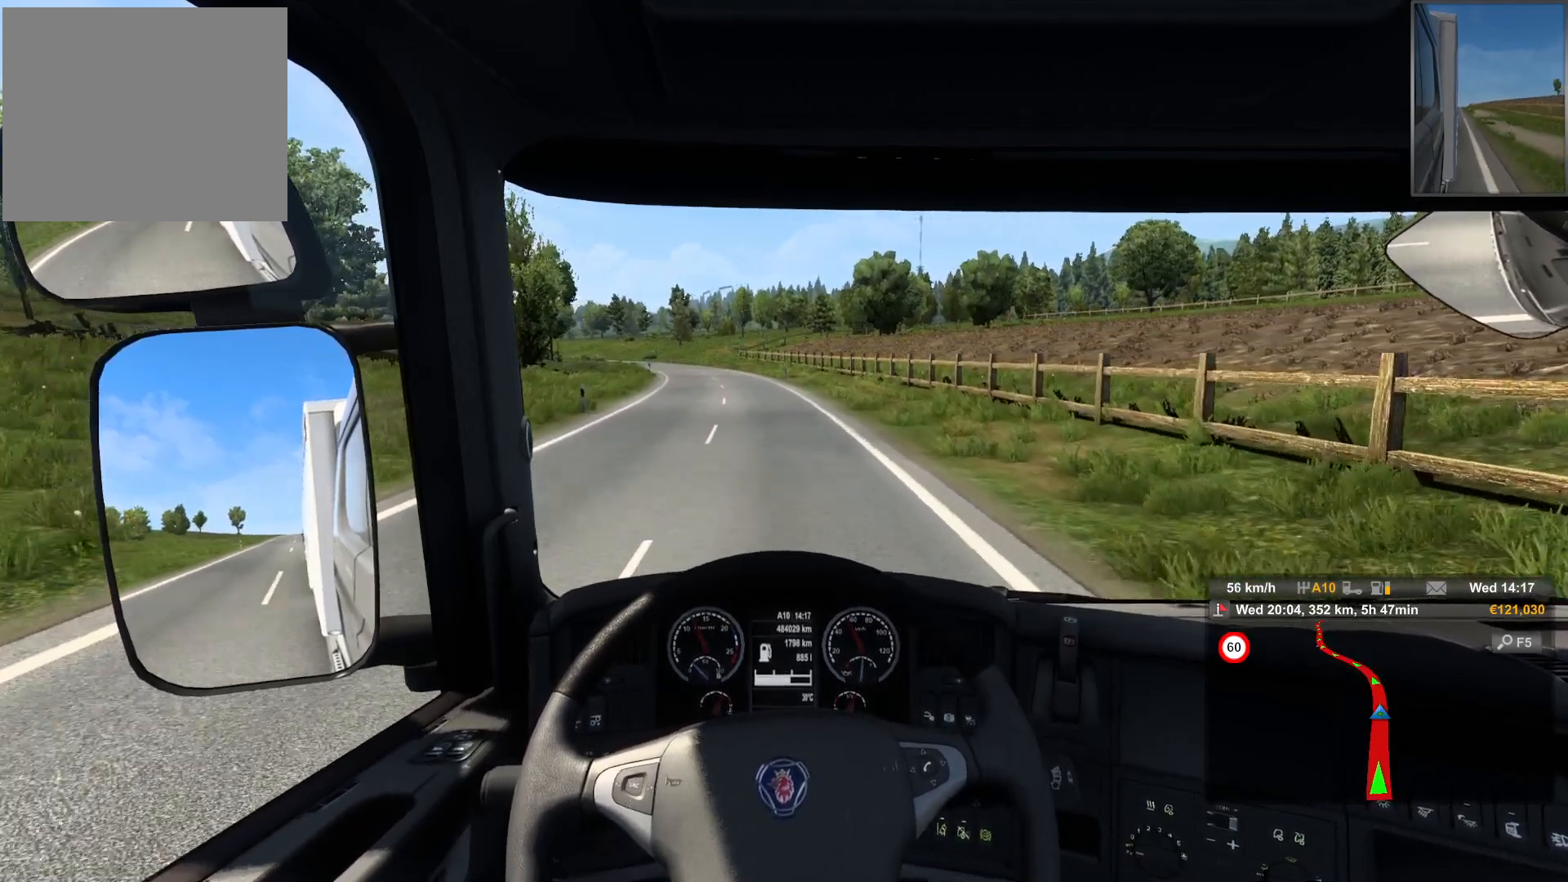
{"buttons": [], "left_stick": "center", "right_stick": "center", "events": []}
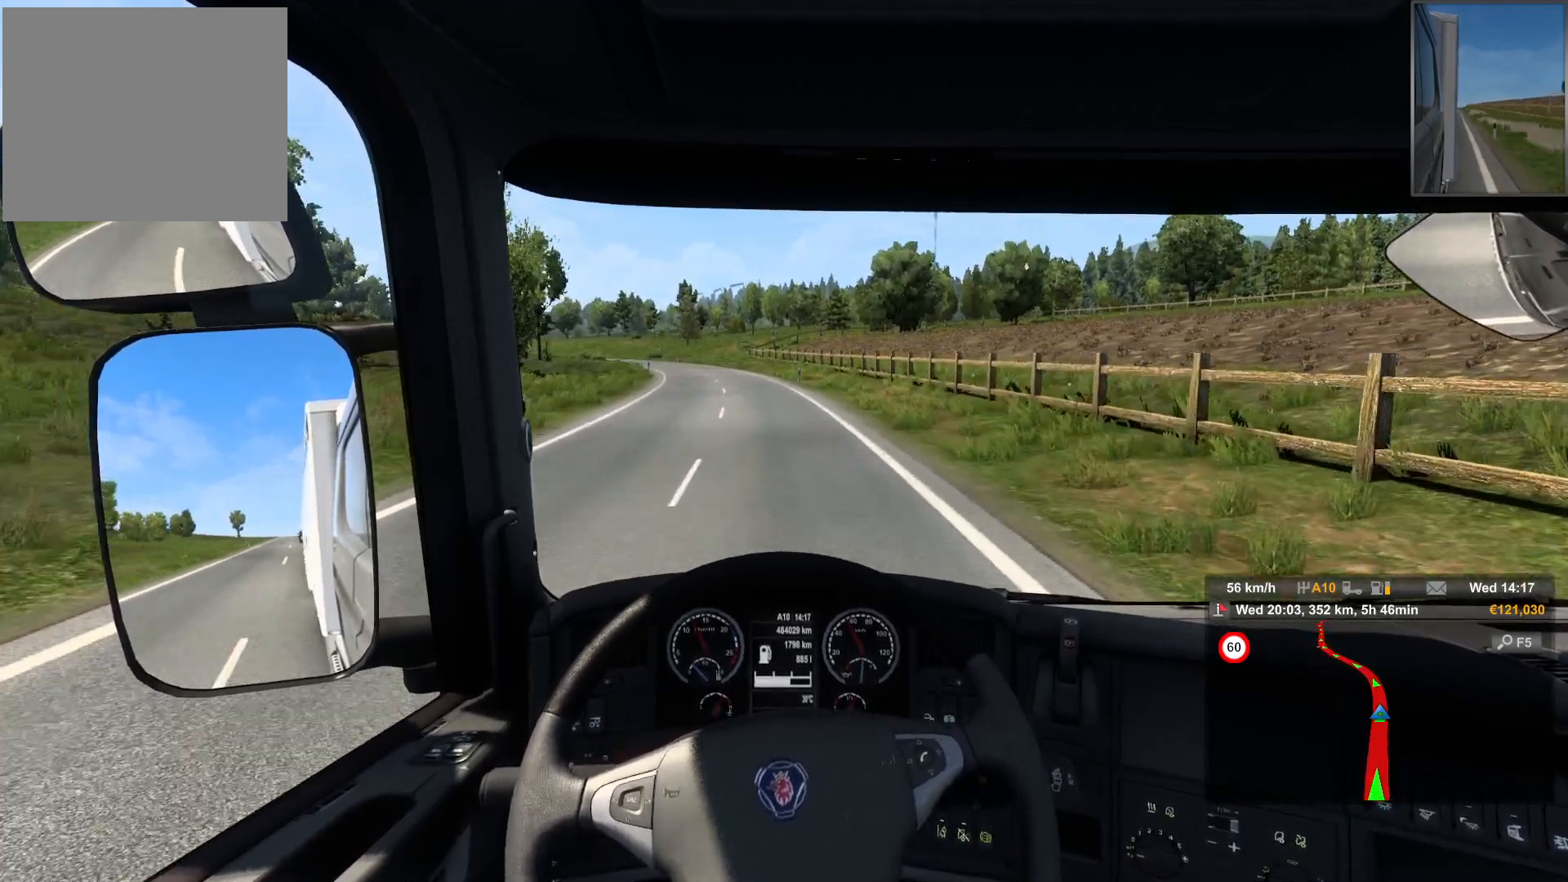
{"buttons": [], "left_stick": "center", "right_stick": "center", "events": []}
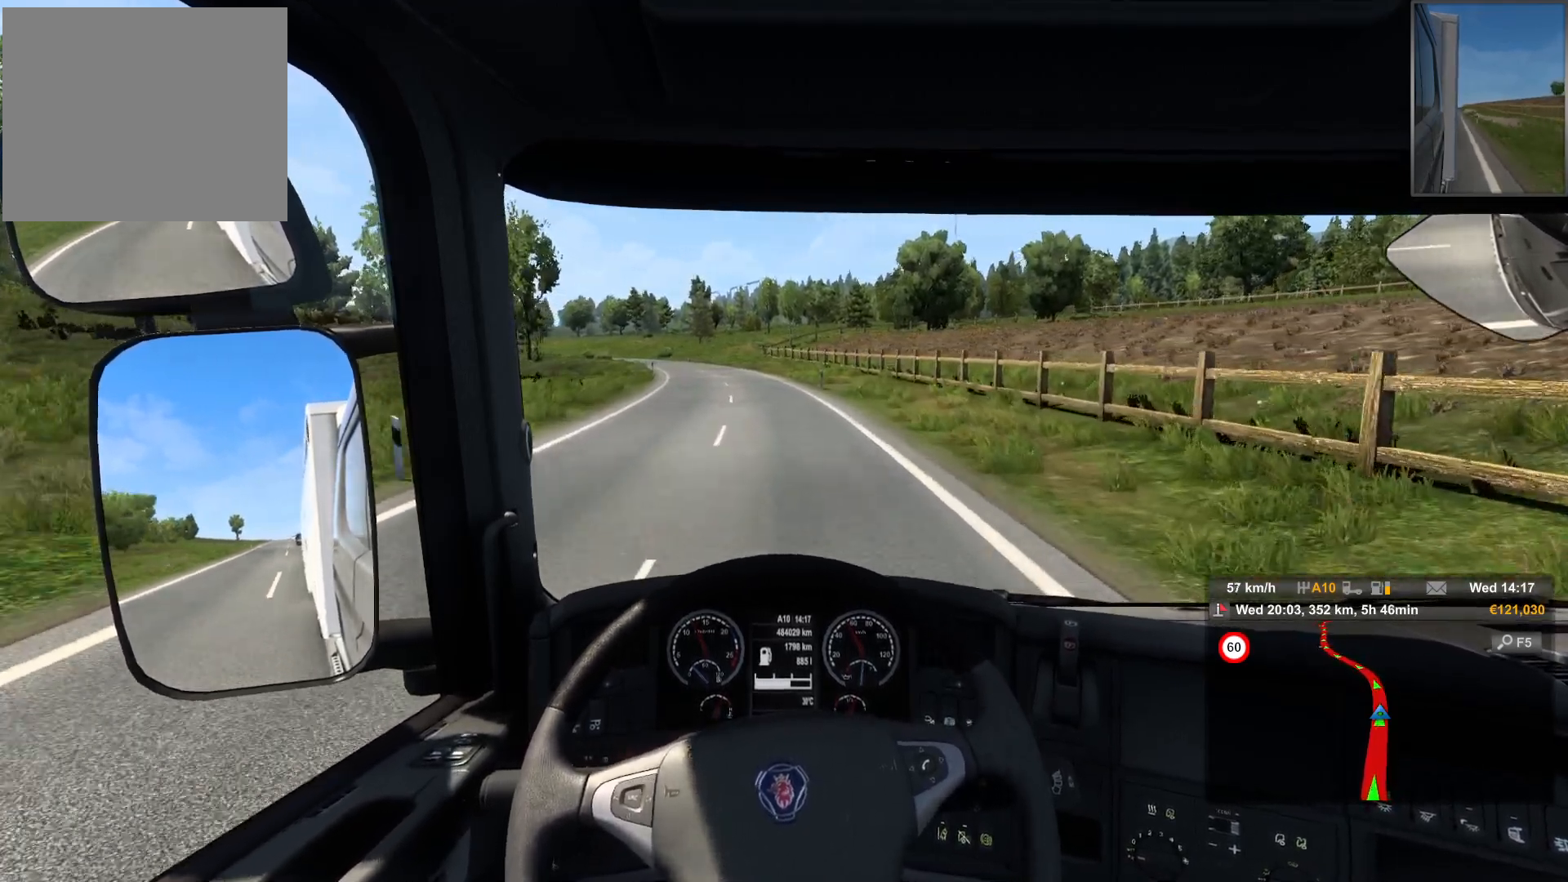
{"buttons": [], "left_stick": "center", "right_stick": "center", "events": []}
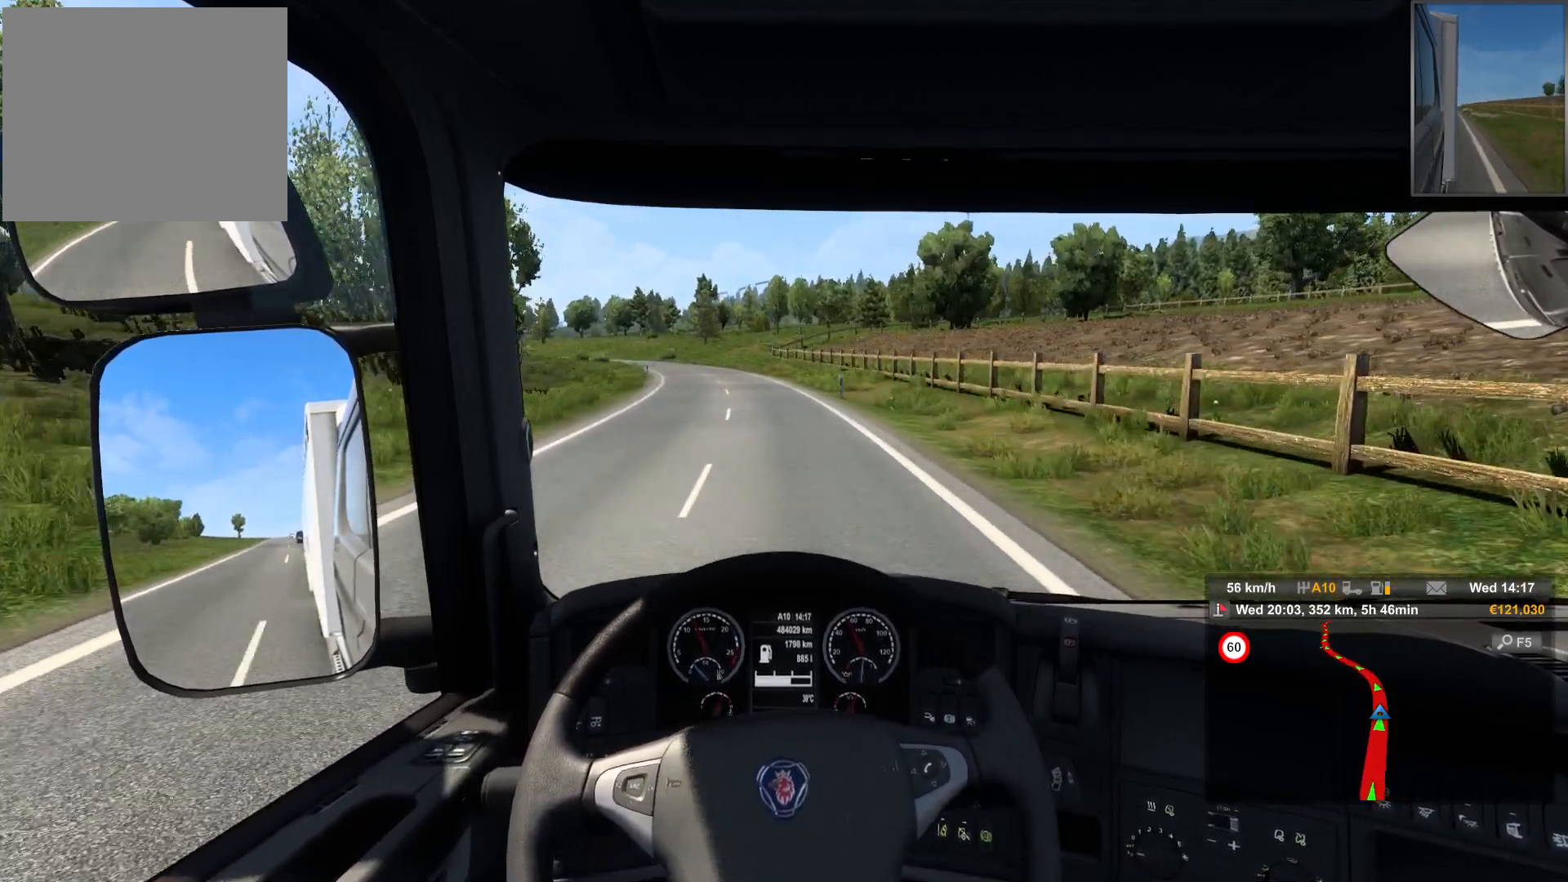
{"buttons": [], "left_stick": "center", "right_stick": "center", "events": []}
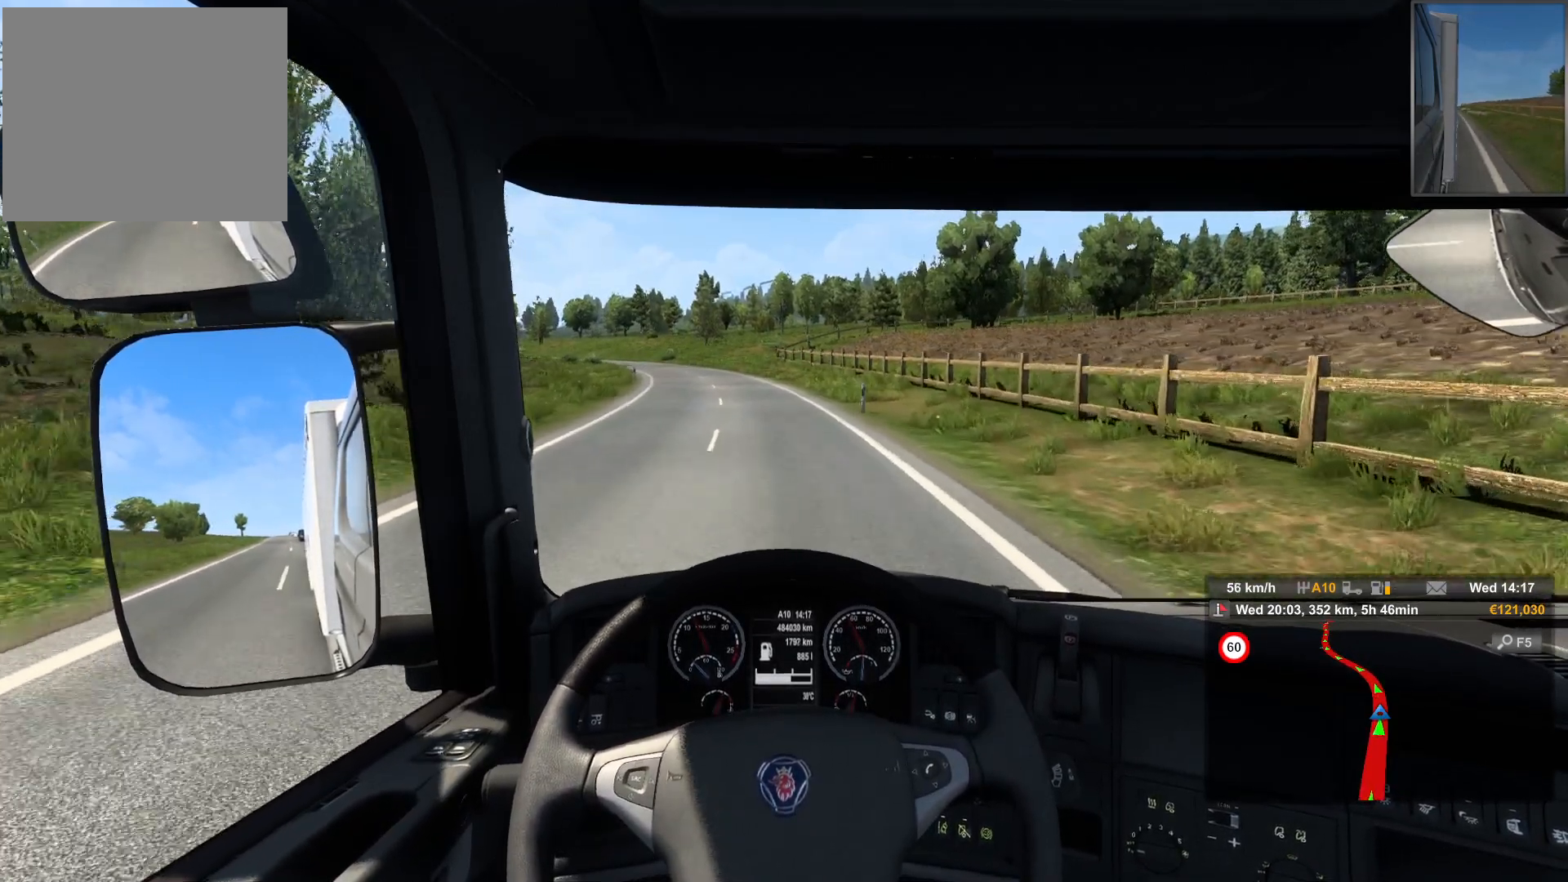
{"buttons": [], "left_stick": "center", "right_stick": "center", "events": []}
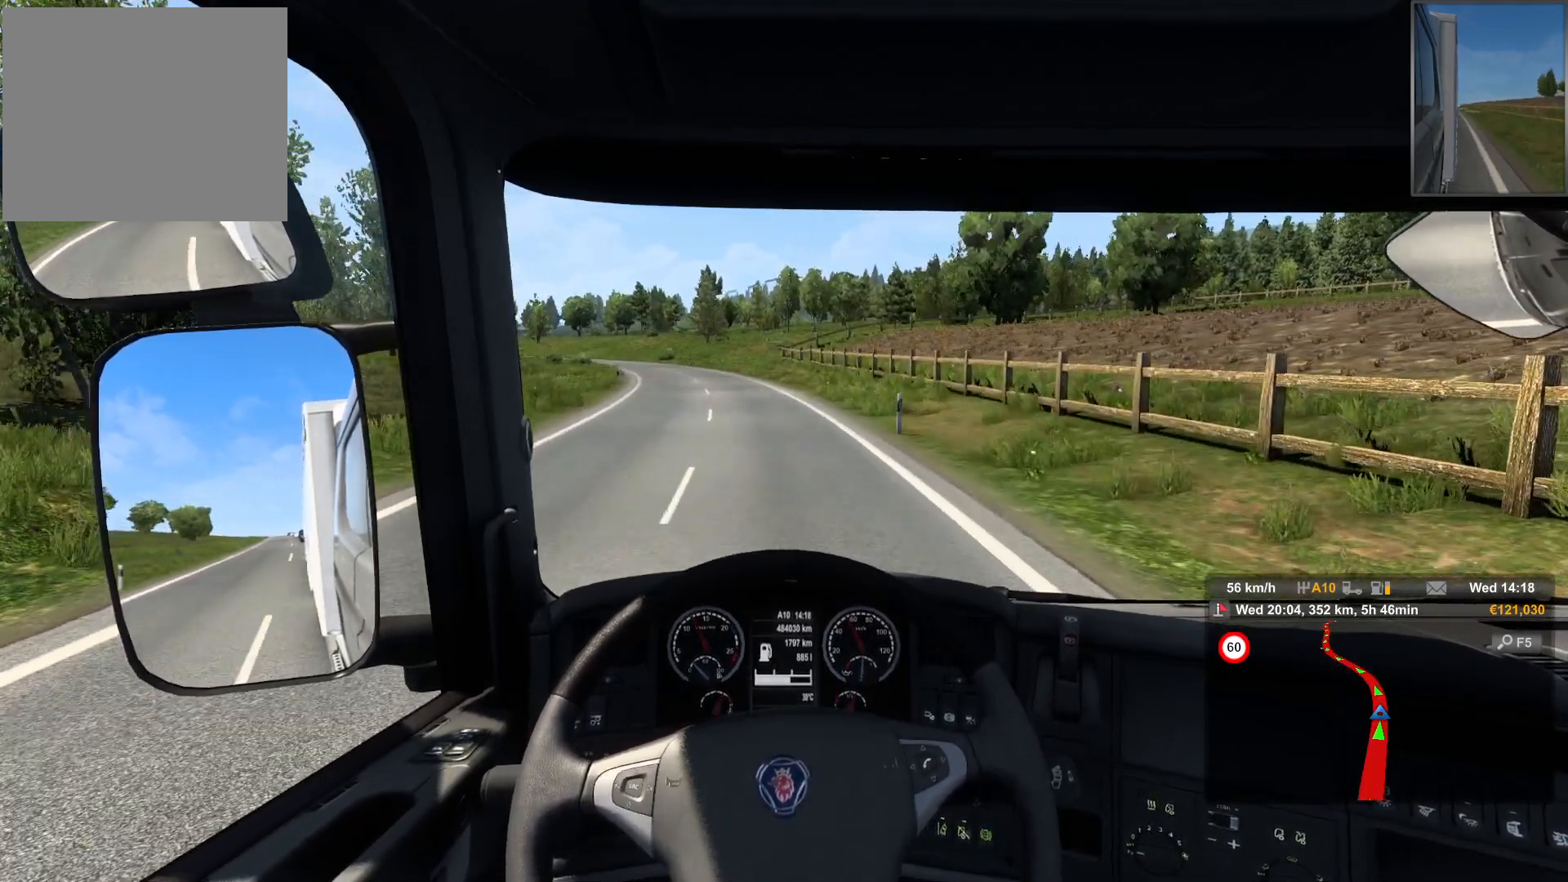
{"buttons": [], "left_stick": "left", "right_stick": "center", "events": [[217, "left_stick", "left"]]}
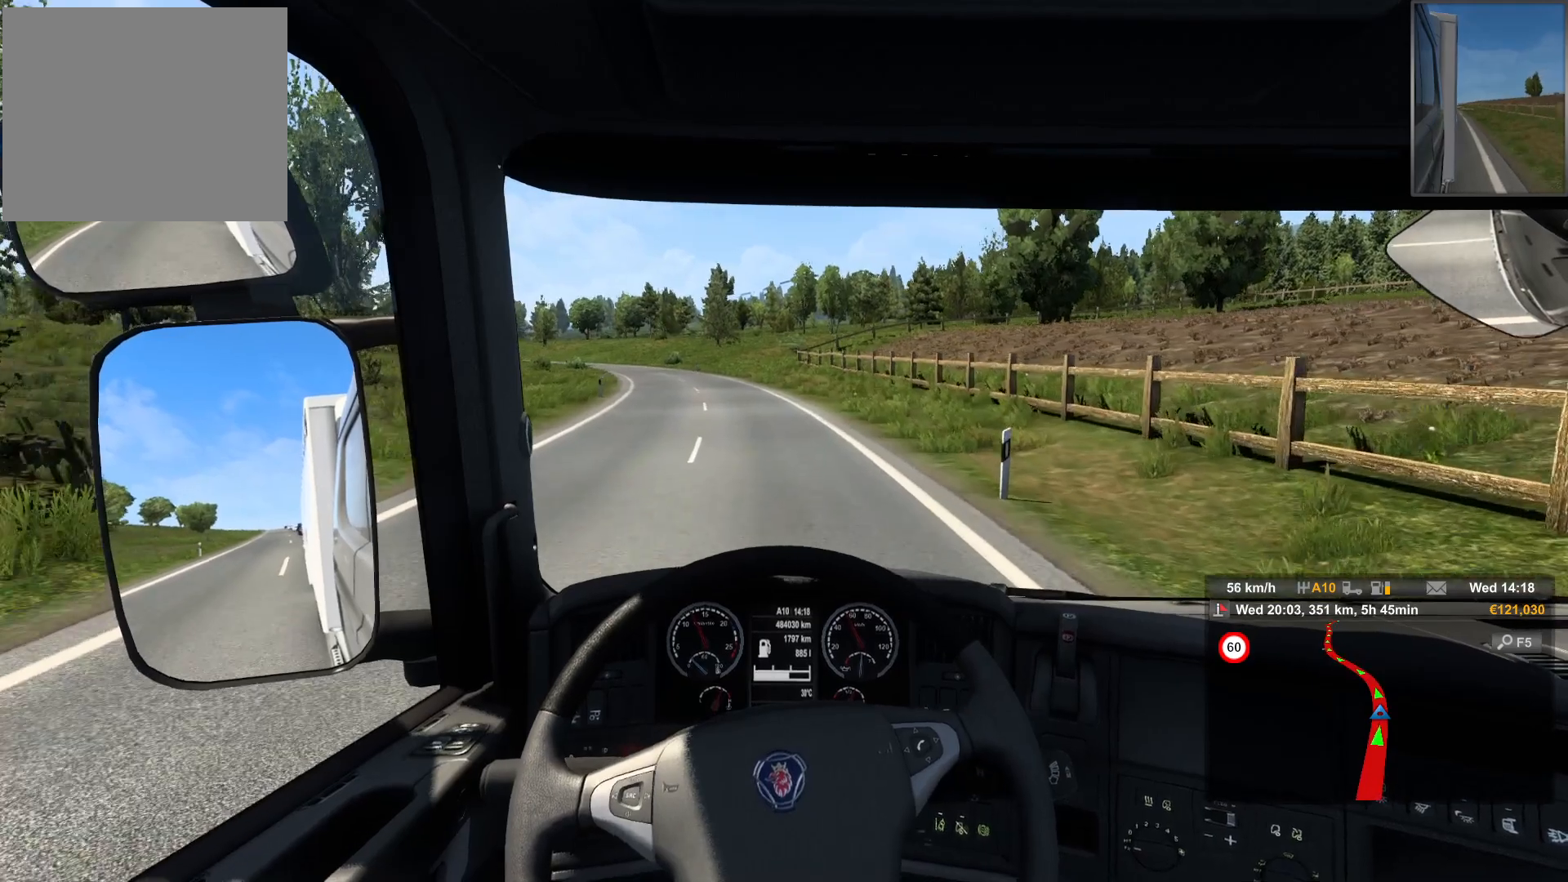
{"buttons": [], "left_stick": "center", "right_stick": "center", "events": [[417, "left_stick", "center"]]}
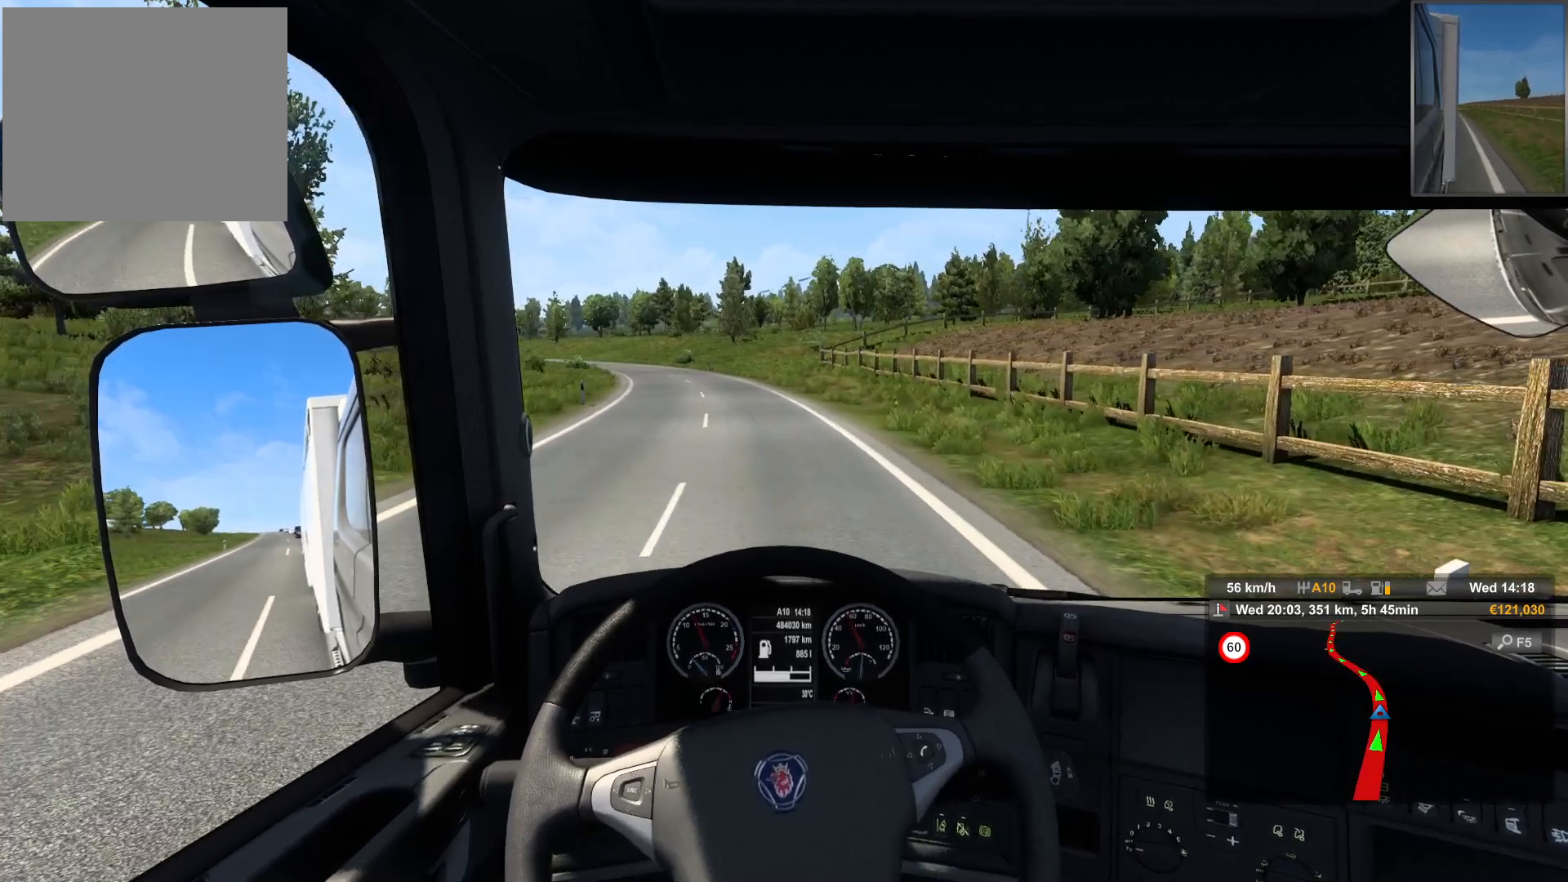
{"buttons": [], "left_stick": "left", "right_stick": "center", "events": [[400, "left_stick", "left"]]}
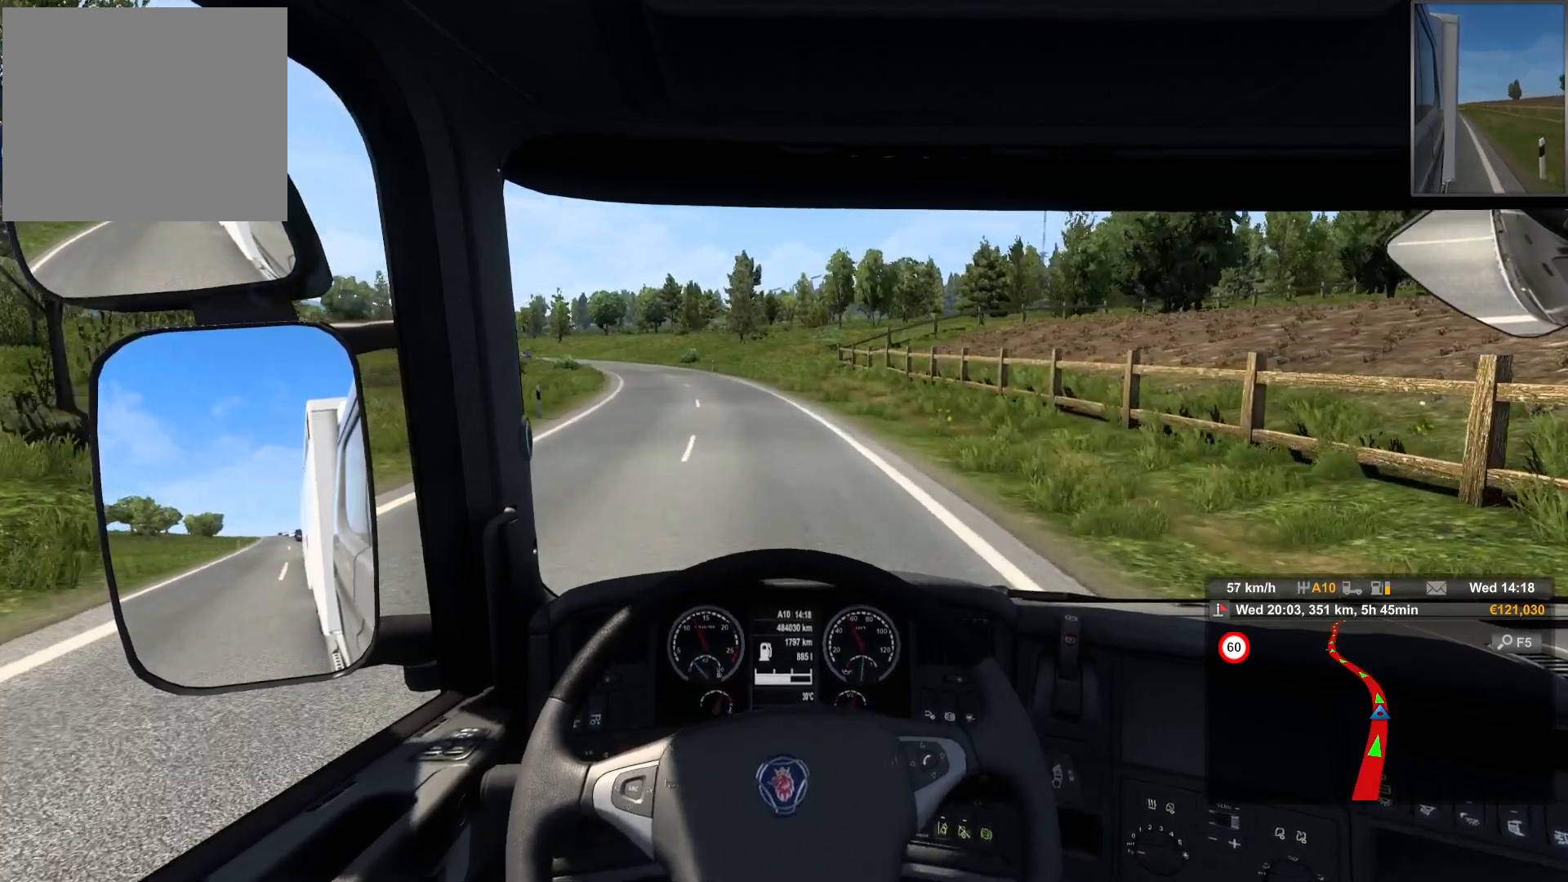
{"buttons": [], "left_stick": "left", "right_stick": "center", "events": []}
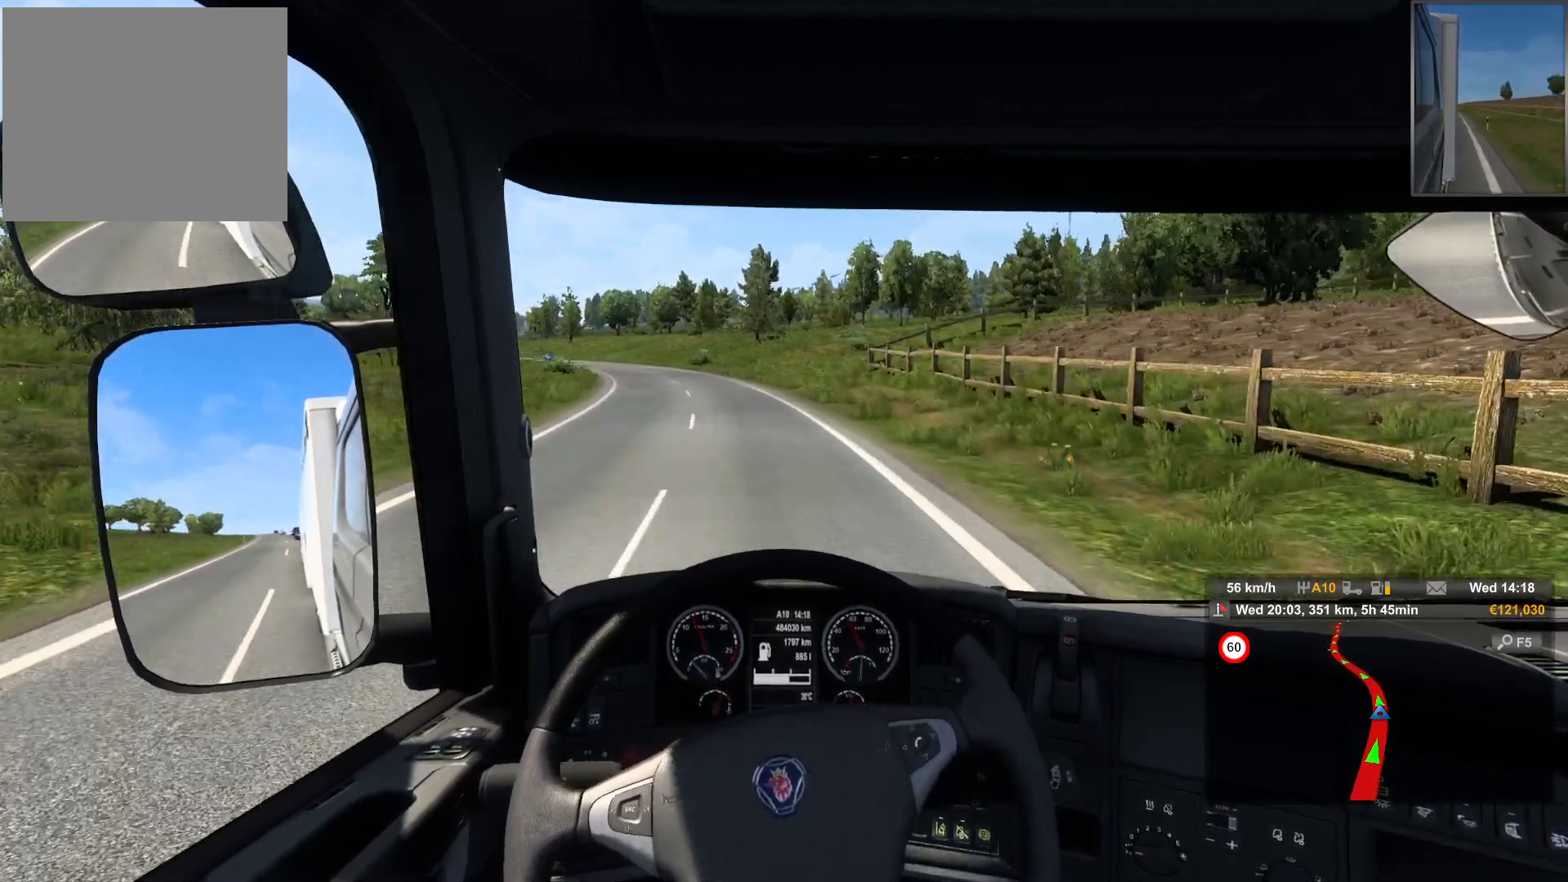
{"buttons": [], "left_stick": "center", "right_stick": "center", "events": [[150, "left_stick", "center"]]}